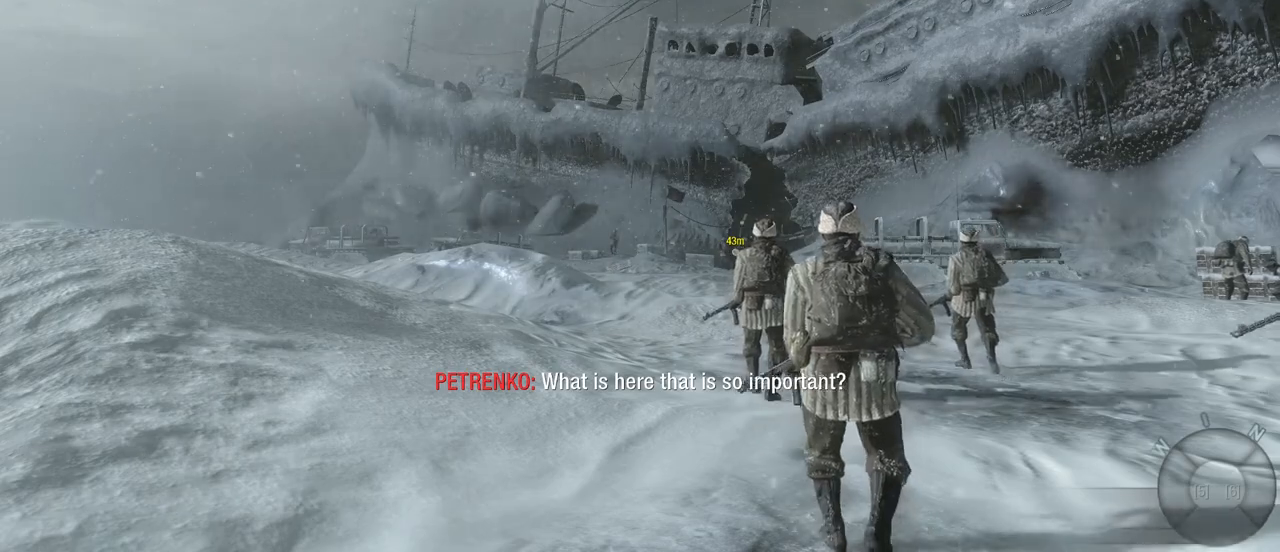
Gameplay with keyboard and mouse; each line is a JSON object with the keys and mouse buttons held at the frame after it. "events" lists presses ("down") and releases ("up") of "1", "2", "3", "4", "5", "a", "alt", "c", "caps_lock", "ctrl", "d", "e", "f", "g", "q", "r", "s", "shift", "space", "t", "tab", "v", "w", "x", "z", "mouse_left", "mouse_wheel" and "mouse_right" between this image and that frame as [ms after this image, input, new state], when the widget could be followed in between. "mouse_left", "mouse_wheel", "mouse_right" = the "left", "wheel", "right" buttons of the "mouse" list. No other keys are recorded. "wheel" means that the mouse wheel is clicked or scrolled. Not read: mouse_move.
{"keys": ["w"], "mouse": [], "events": [[150, "w", "down"]]}
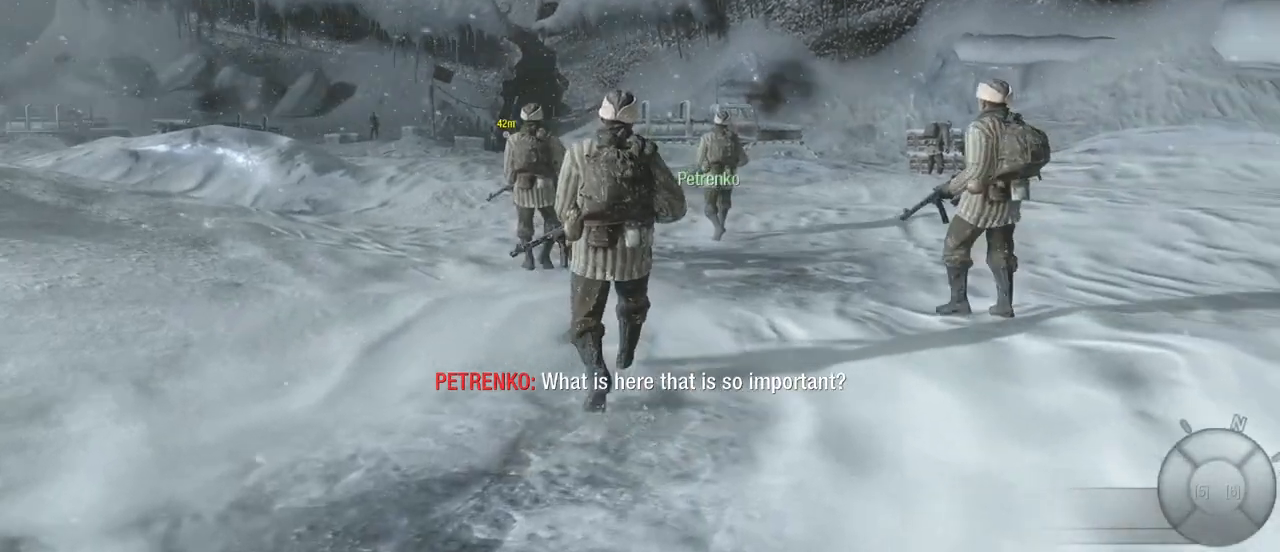
{"keys": ["w"], "mouse": [], "events": []}
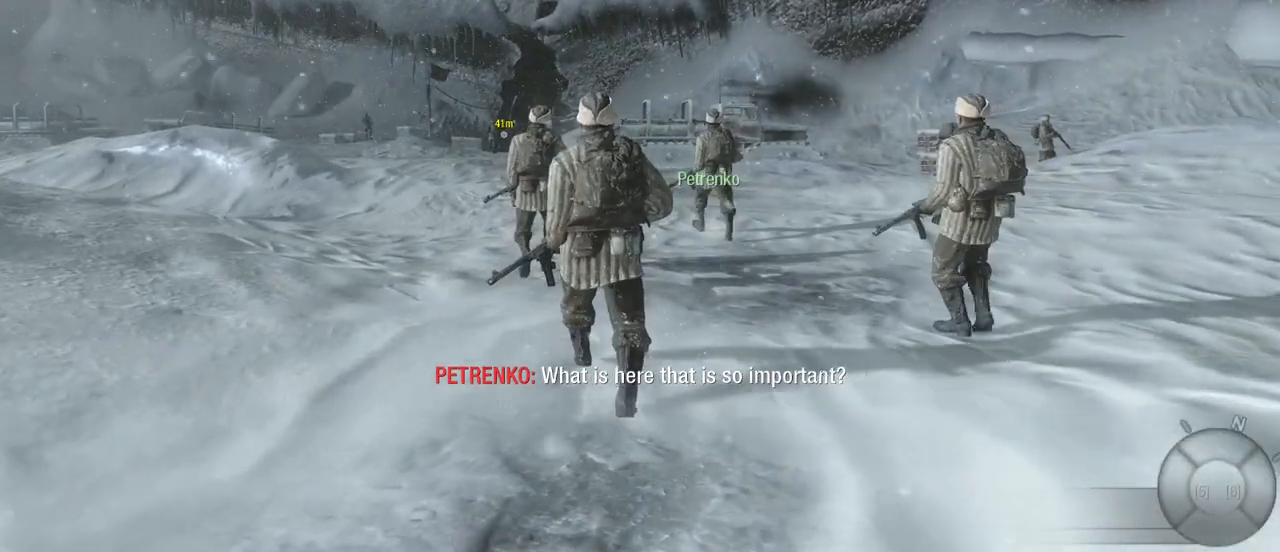
{"keys": ["w"], "mouse": [], "events": []}
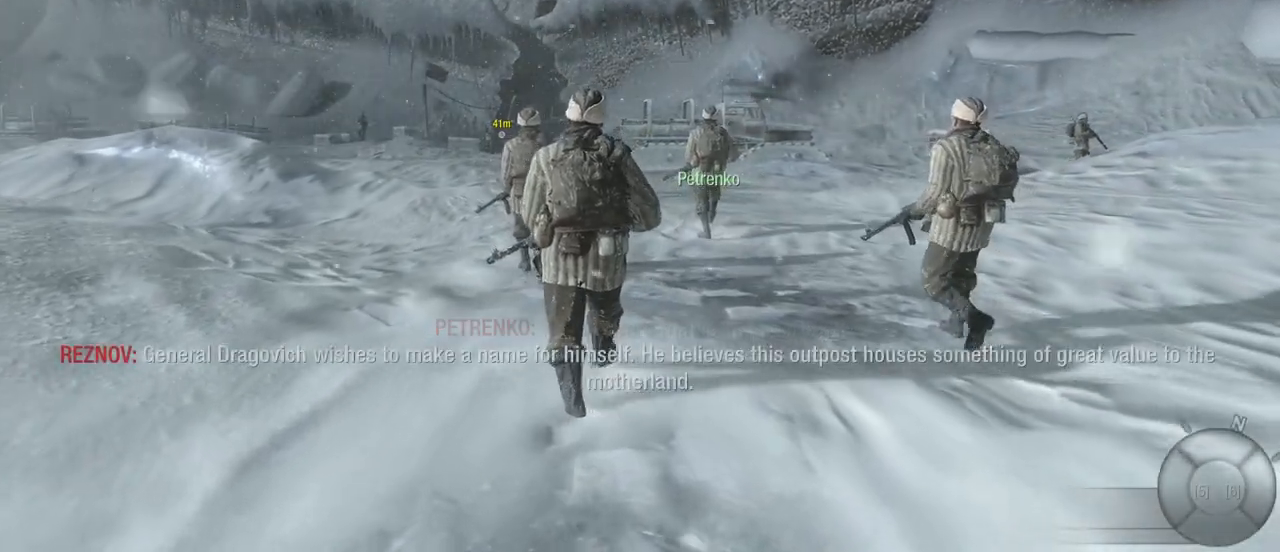
{"keys": ["w"], "mouse": [], "events": []}
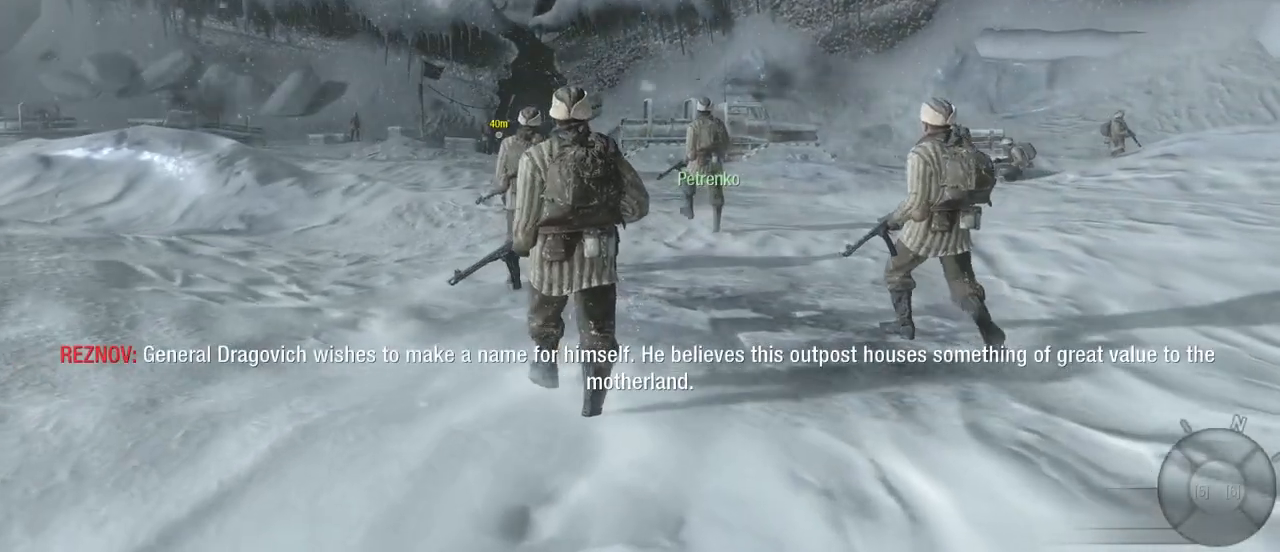
{"keys": ["w"], "mouse": [], "events": []}
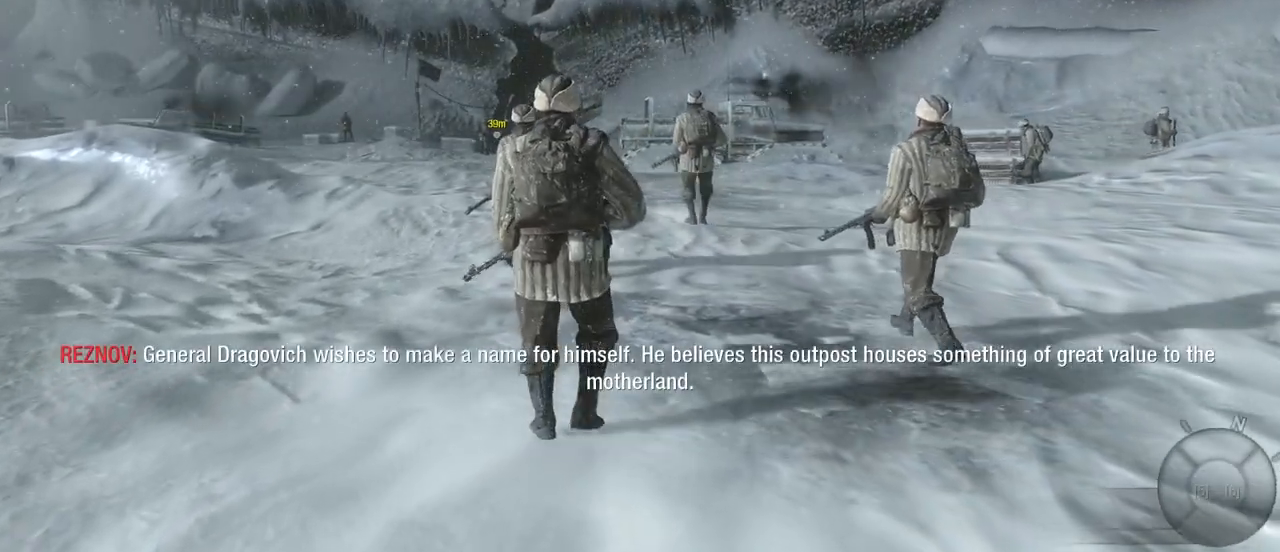
{"keys": ["w"], "mouse": [], "events": []}
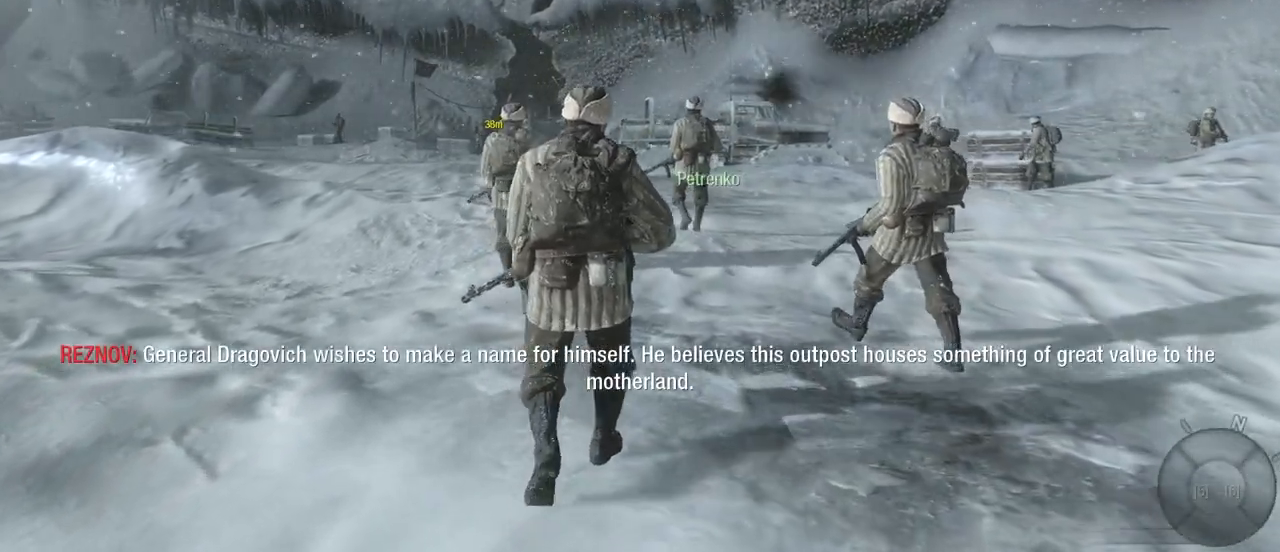
{"keys": ["w"], "mouse": [], "events": [[200, "shift", "down"], [433, "shift", "up"]]}
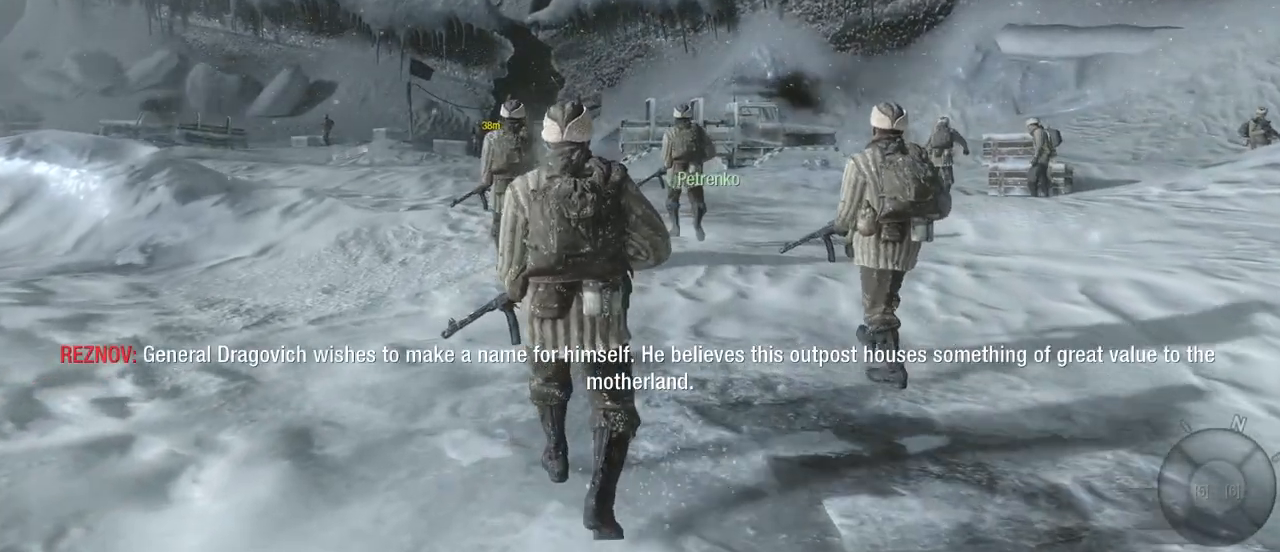
{"keys": ["w"], "mouse": [], "events": []}
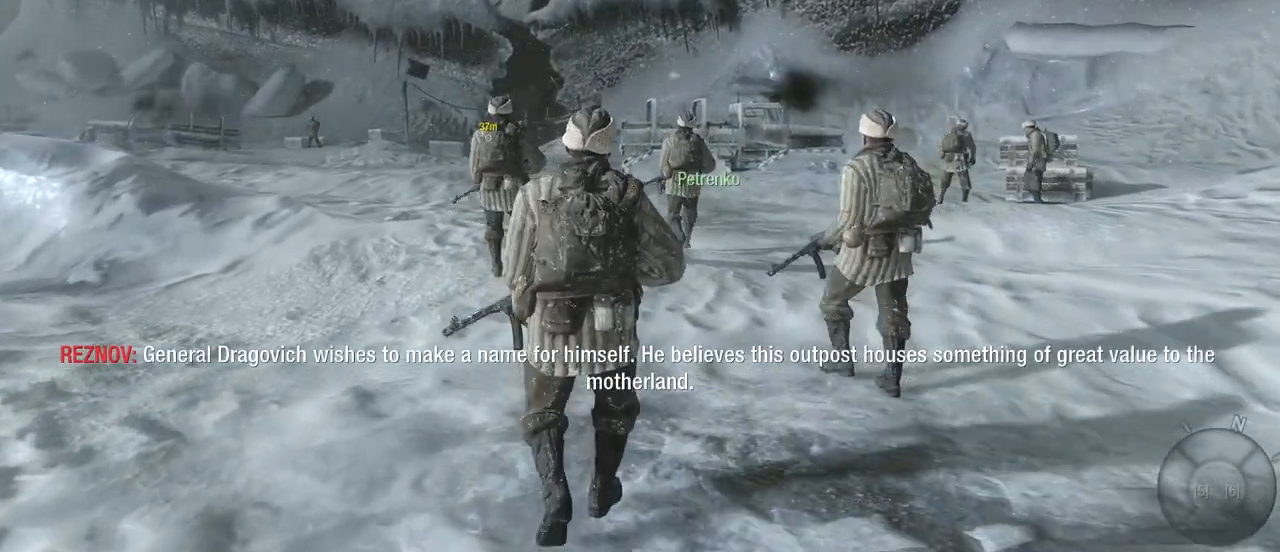
{"keys": ["w"], "mouse": [], "events": []}
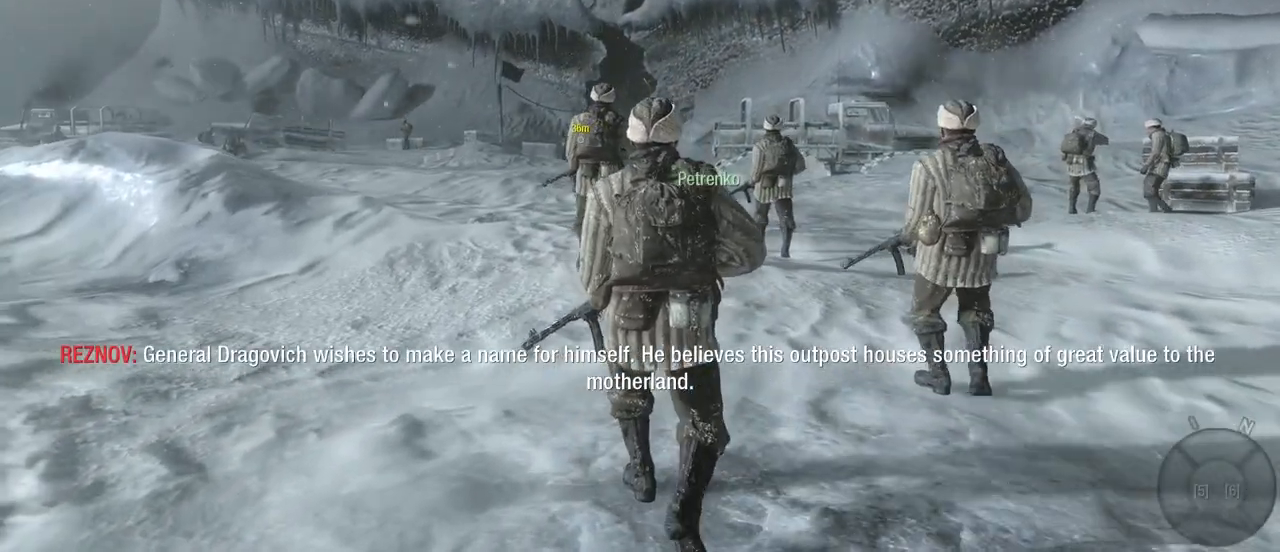
{"keys": ["w"], "mouse": [], "events": []}
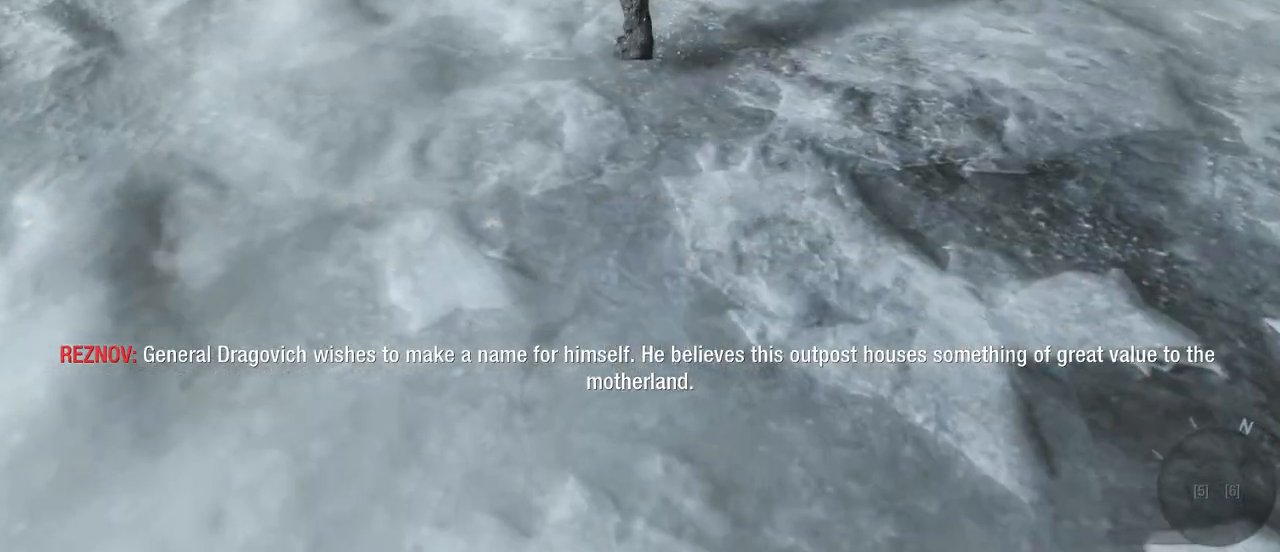
{"keys": ["w"], "mouse": [], "events": []}
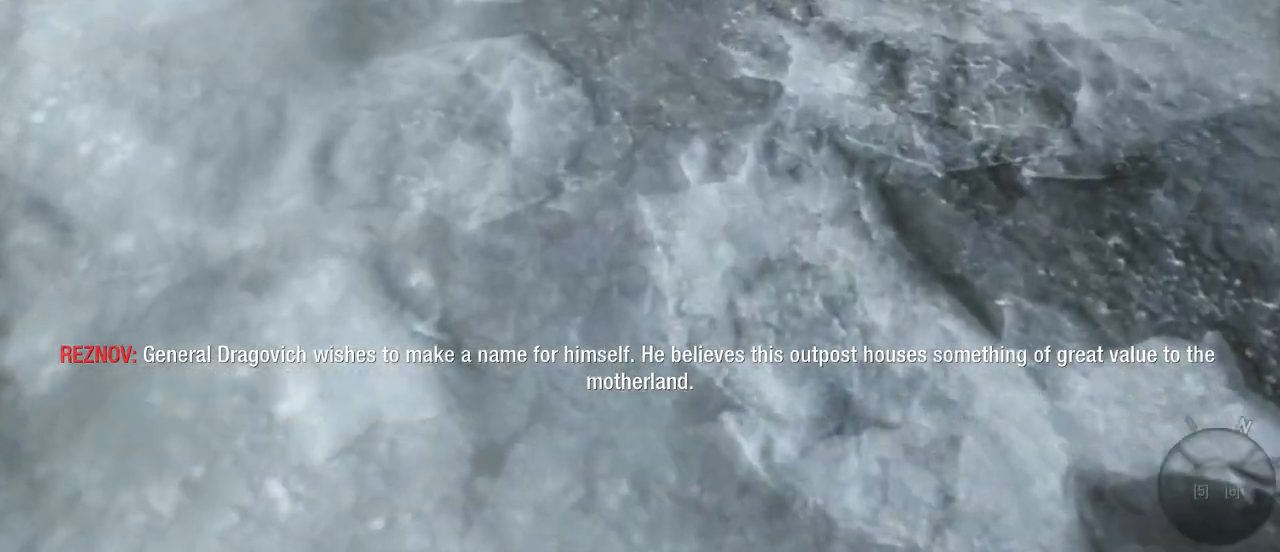
{"keys": ["w"], "mouse": [], "events": []}
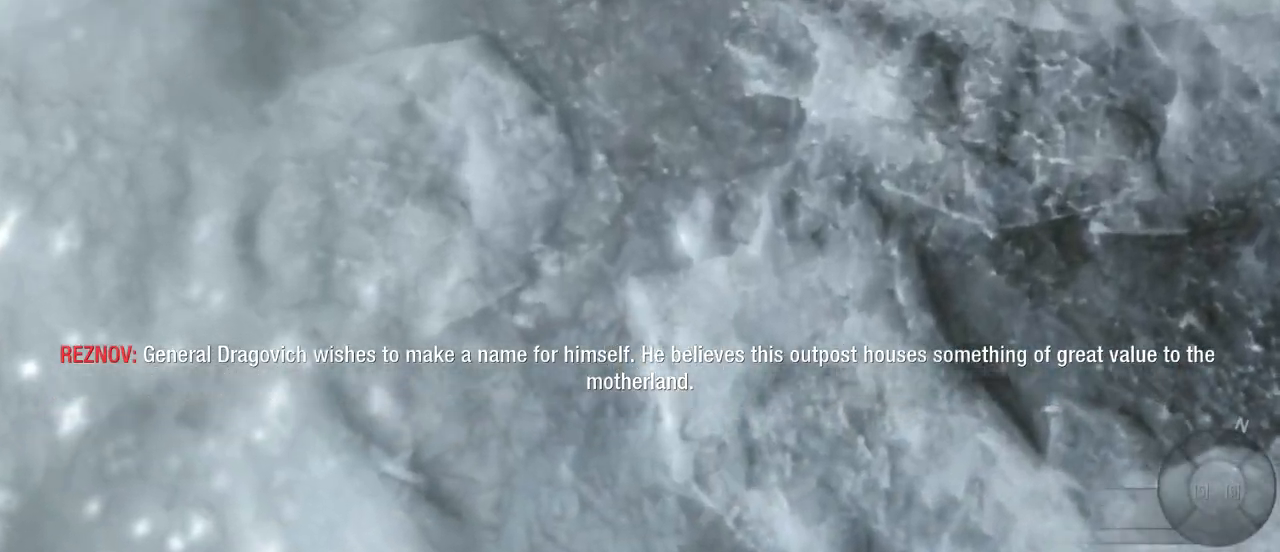
{"keys": ["w"], "mouse": [], "events": []}
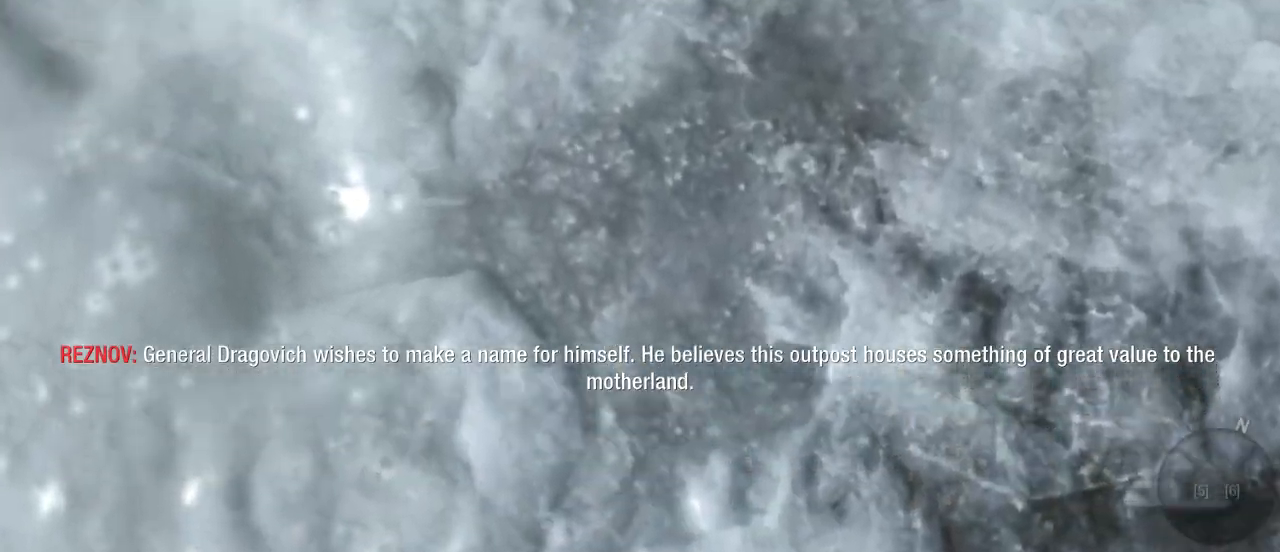
{"keys": ["w"], "mouse": [], "events": []}
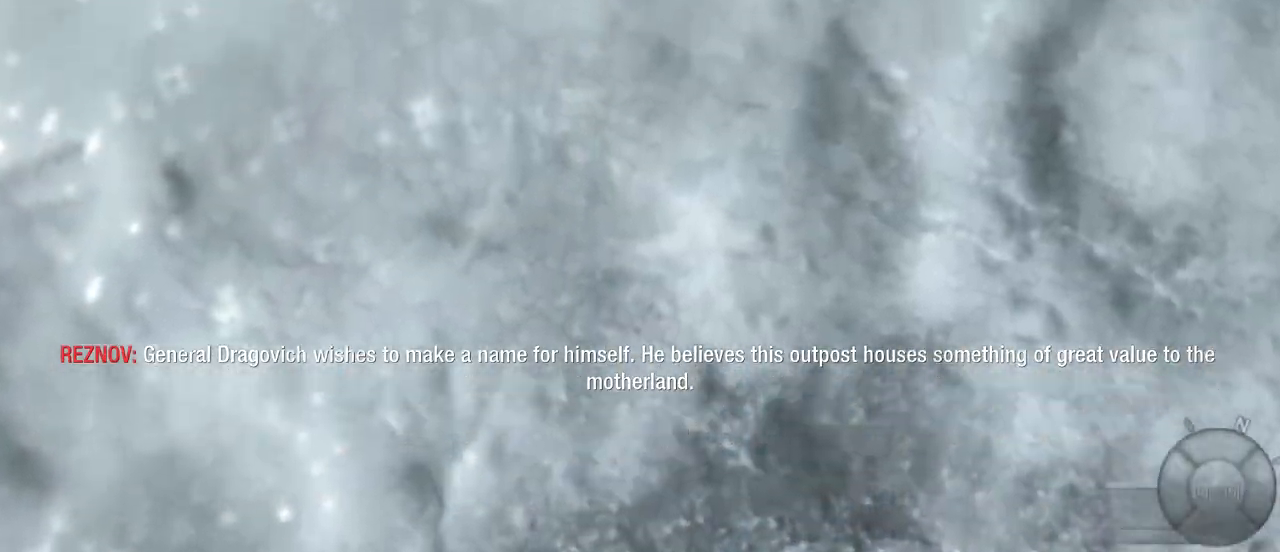
{"keys": ["w"], "mouse": [], "events": []}
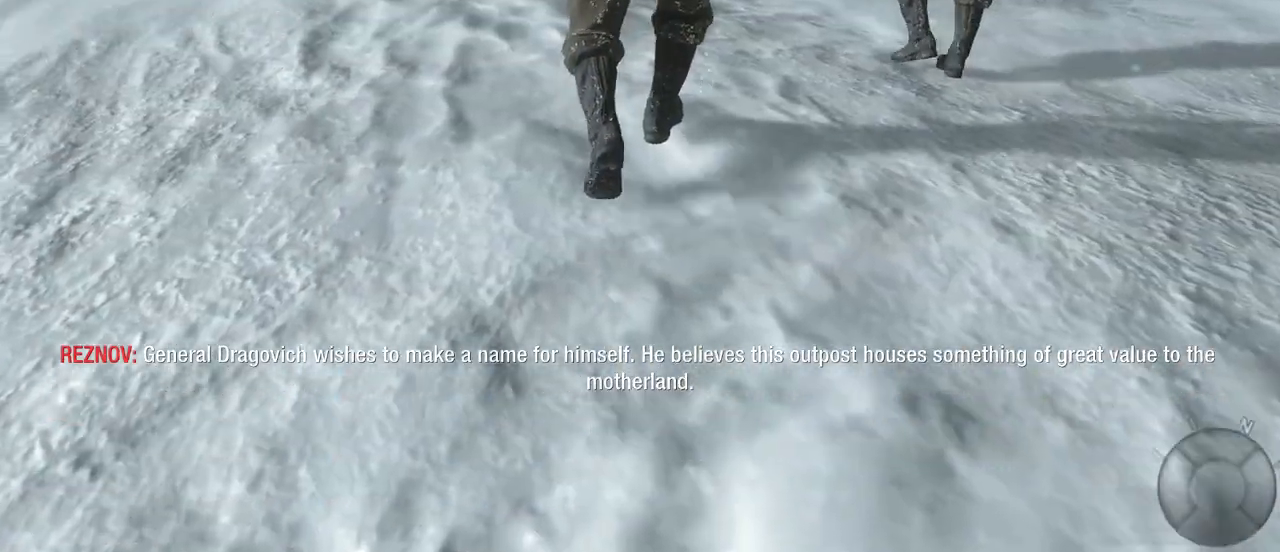
{"keys": ["w"], "mouse": [], "events": []}
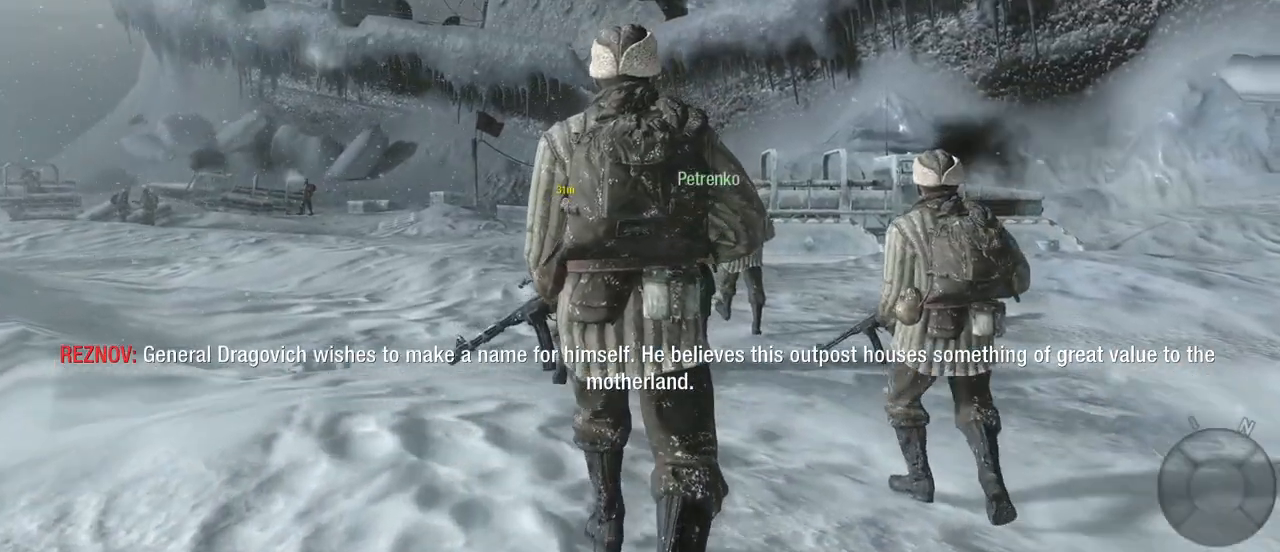
{"keys": ["w"], "mouse": [], "events": []}
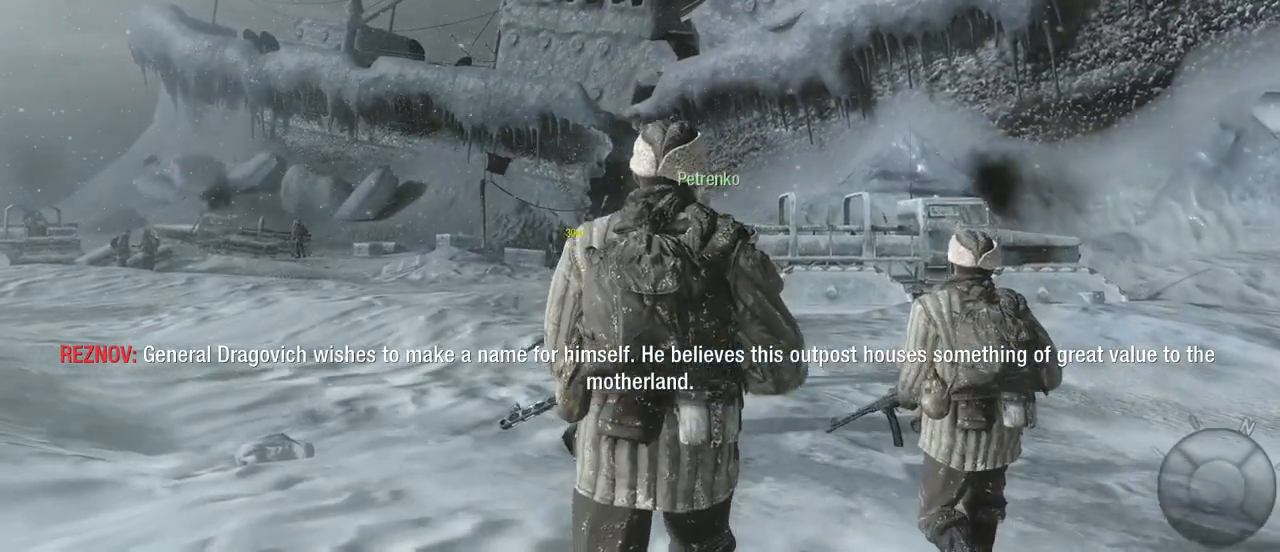
{"keys": ["w"], "mouse": [], "events": []}
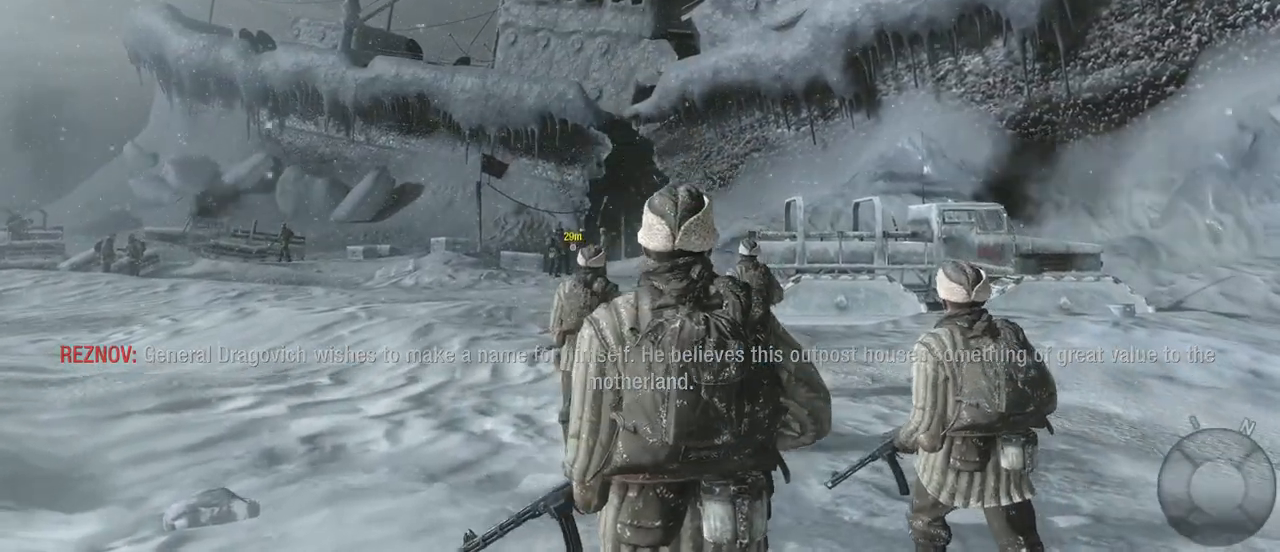
{"keys": ["w"], "mouse": [], "events": []}
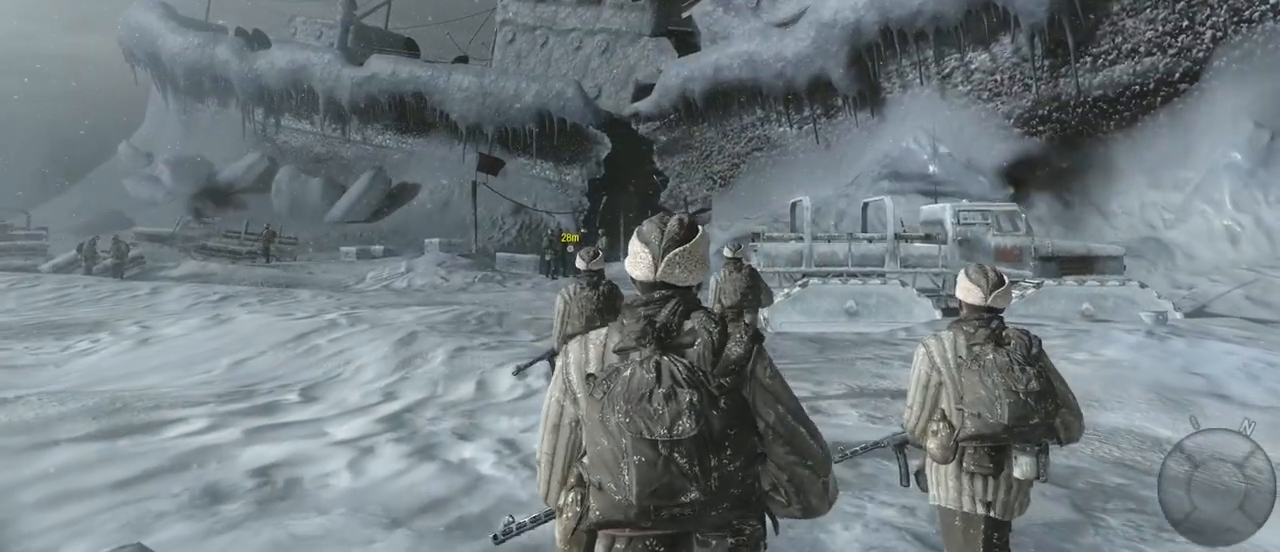
{"keys": ["w"], "mouse": [], "events": []}
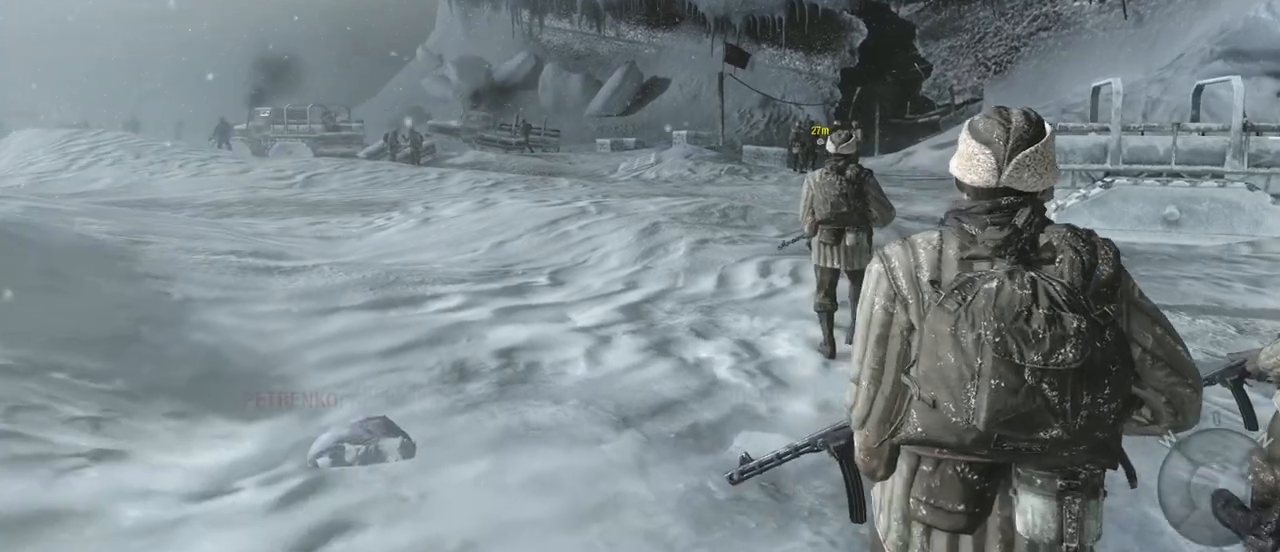
{"keys": ["w"], "mouse": [], "events": []}
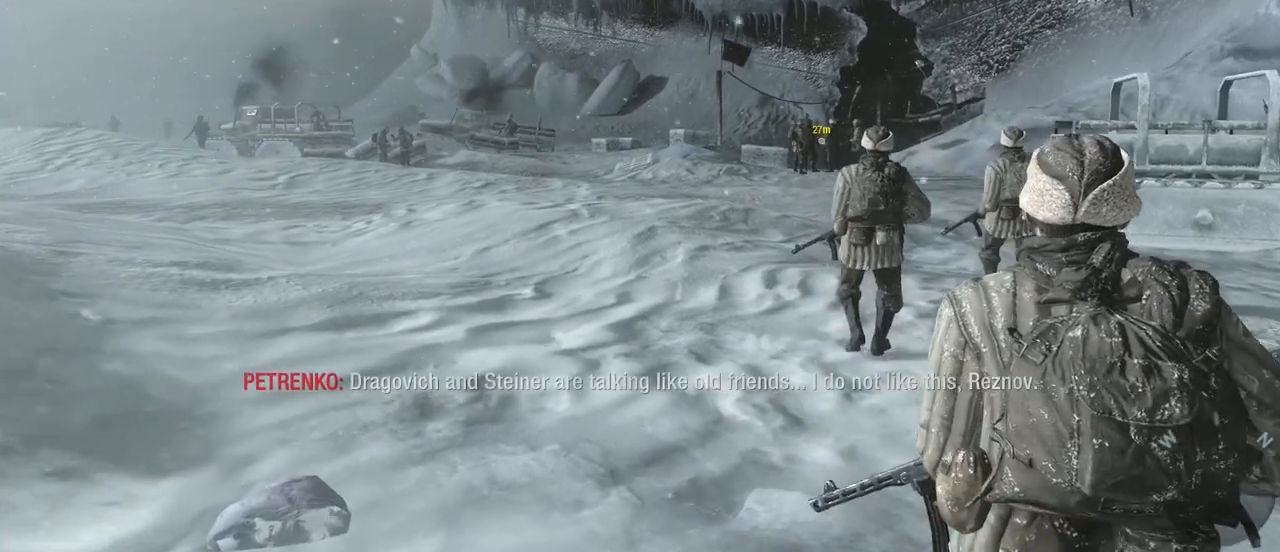
{"keys": ["w"], "mouse": [], "events": []}